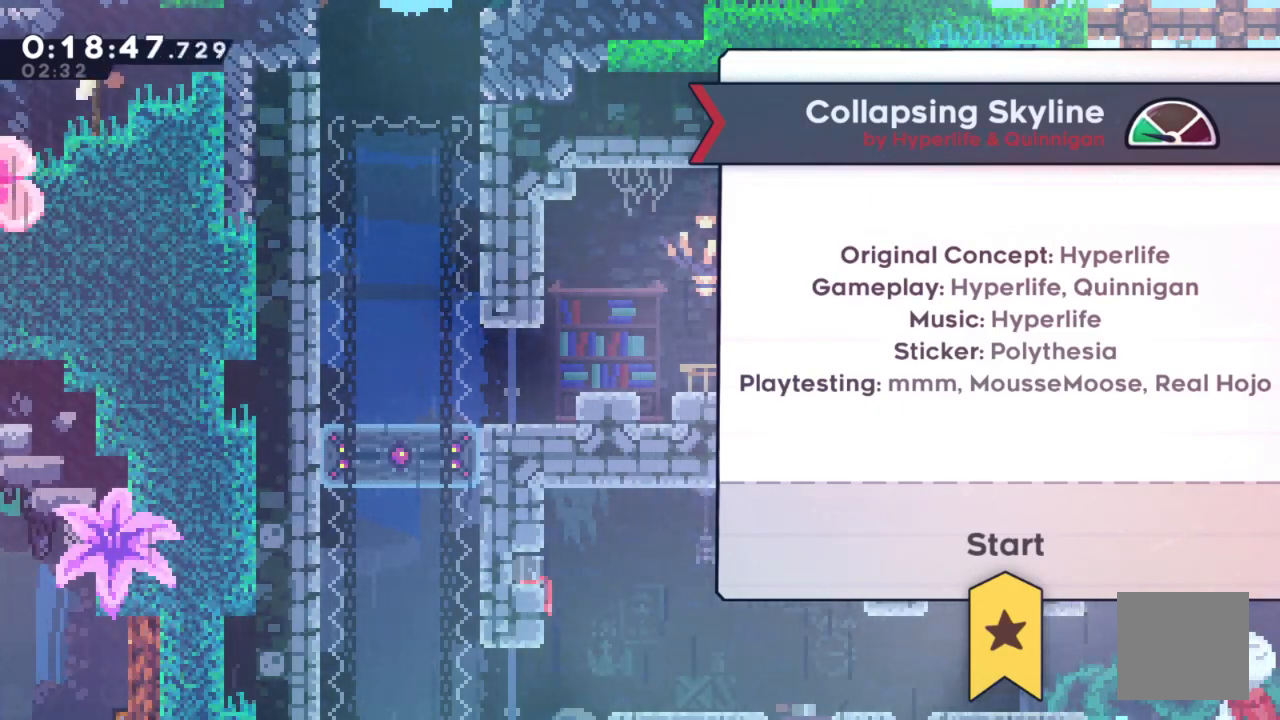
Gameplay with a controller (Xbox layout); each line is a JSON object with the inputs held at the frame after it. "events" lists button and stick changes between this image and that frame as [ms after this image, input, new state], when the widget could be followed in between.
{"buttons": [], "left_stick": "center", "right_stick": "center", "events": [[17, "A", "down"], [200, "A", "up"]]}
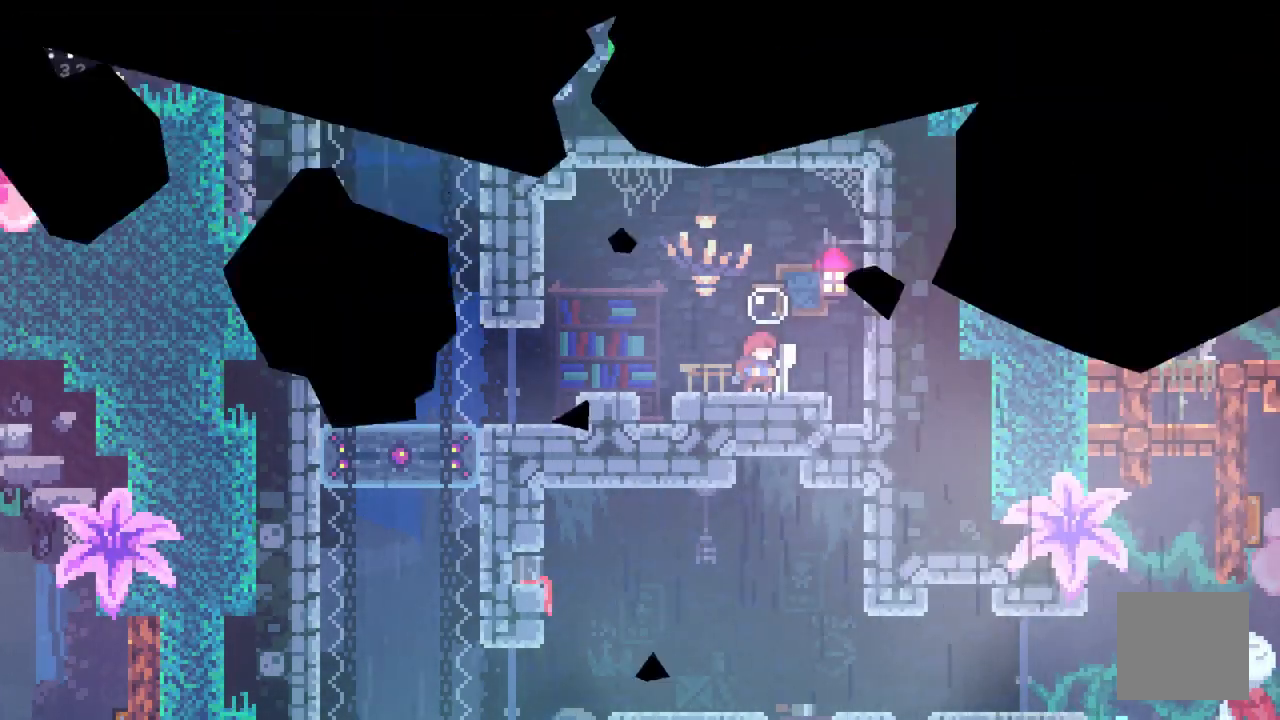
{"buttons": [], "left_stick": "center", "right_stick": "center", "events": []}
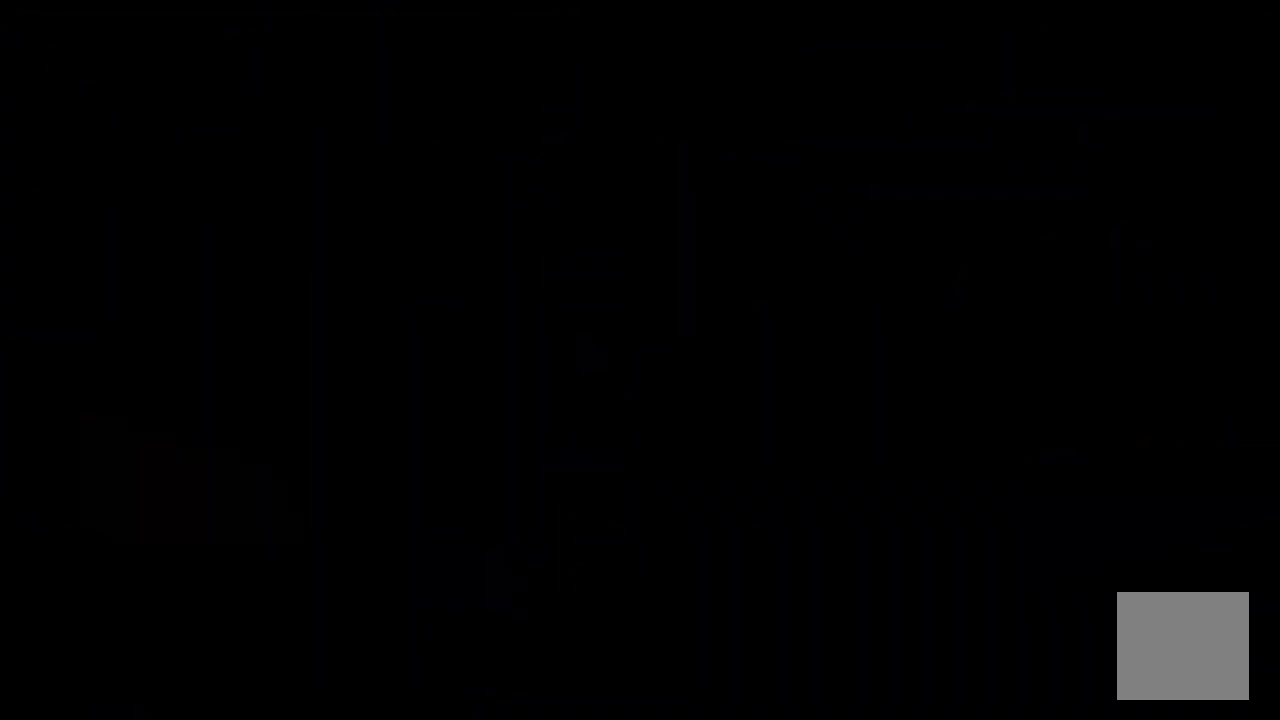
{"buttons": [], "left_stick": "center", "right_stick": "center", "events": []}
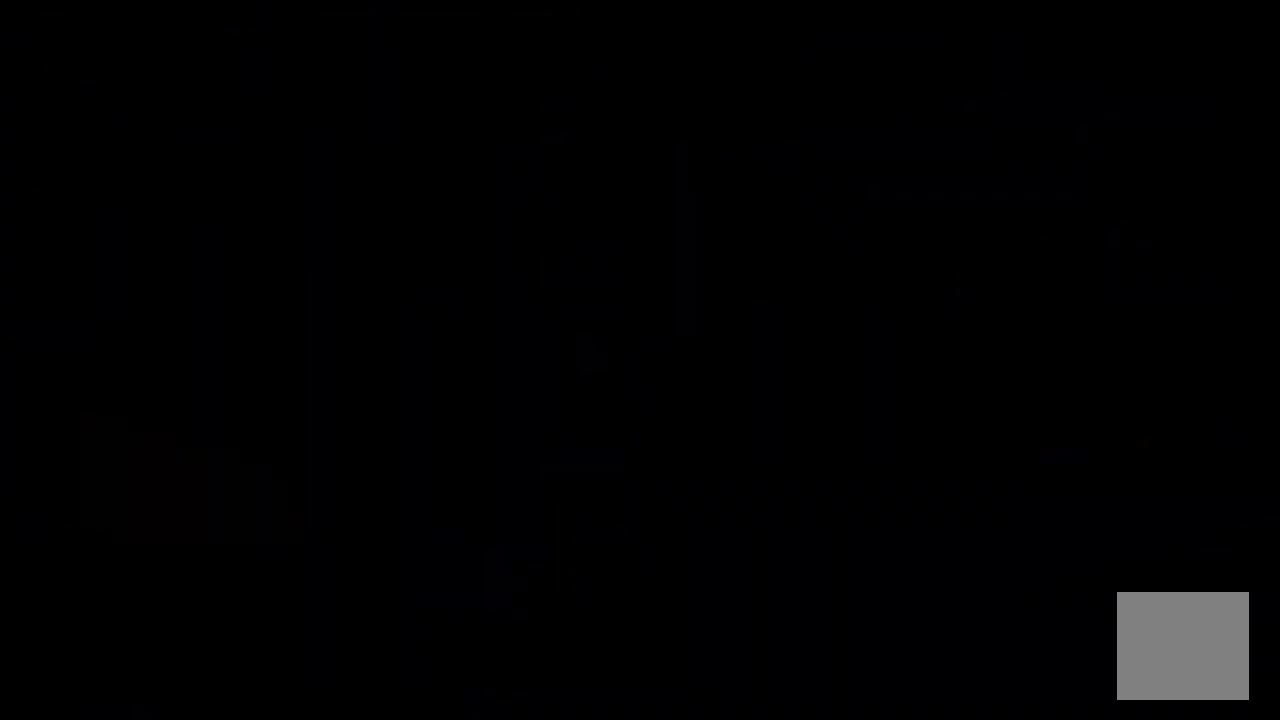
{"buttons": [], "left_stick": "center", "right_stick": "center", "events": []}
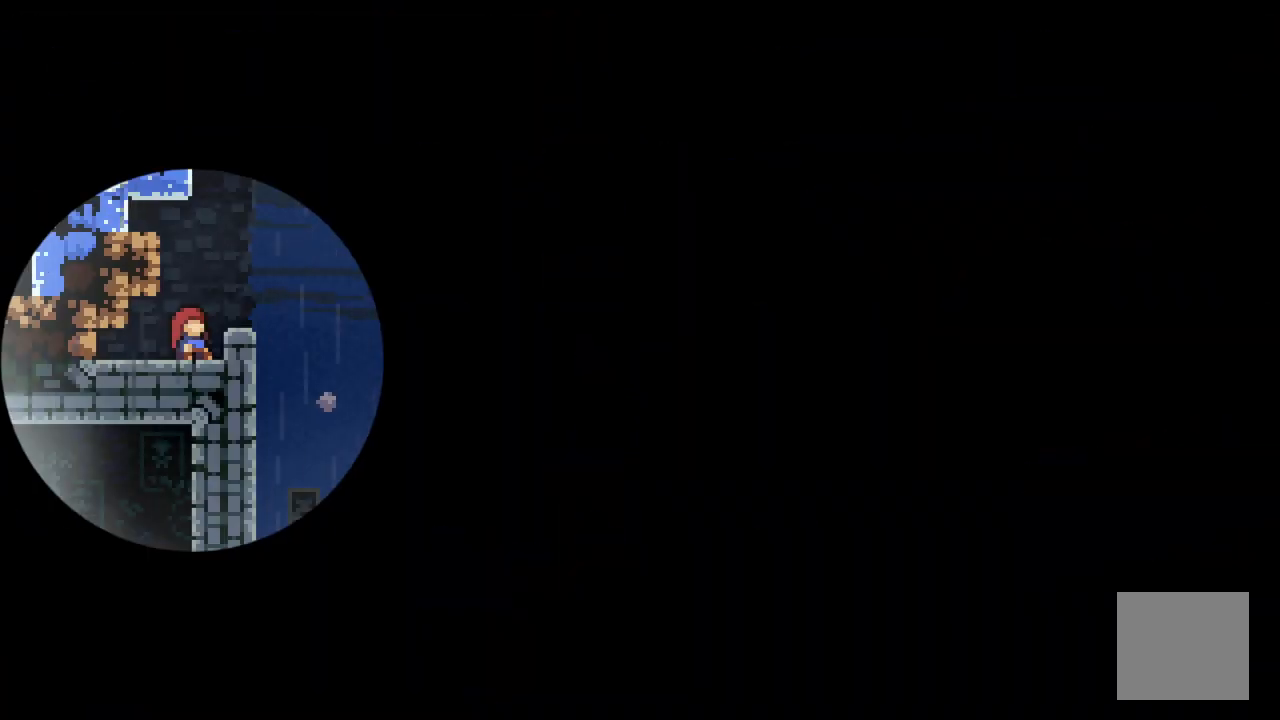
{"buttons": [], "left_stick": "center", "right_stick": "center", "events": []}
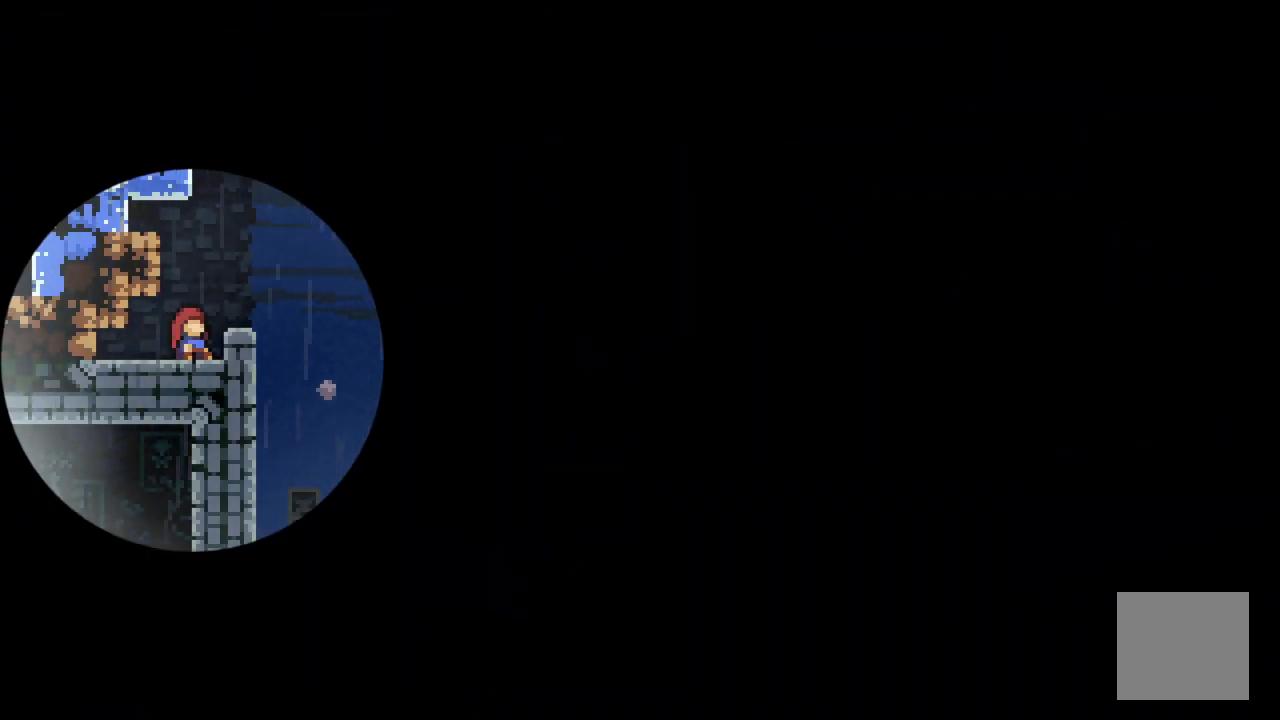
{"buttons": [], "left_stick": "center", "right_stick": "center", "events": []}
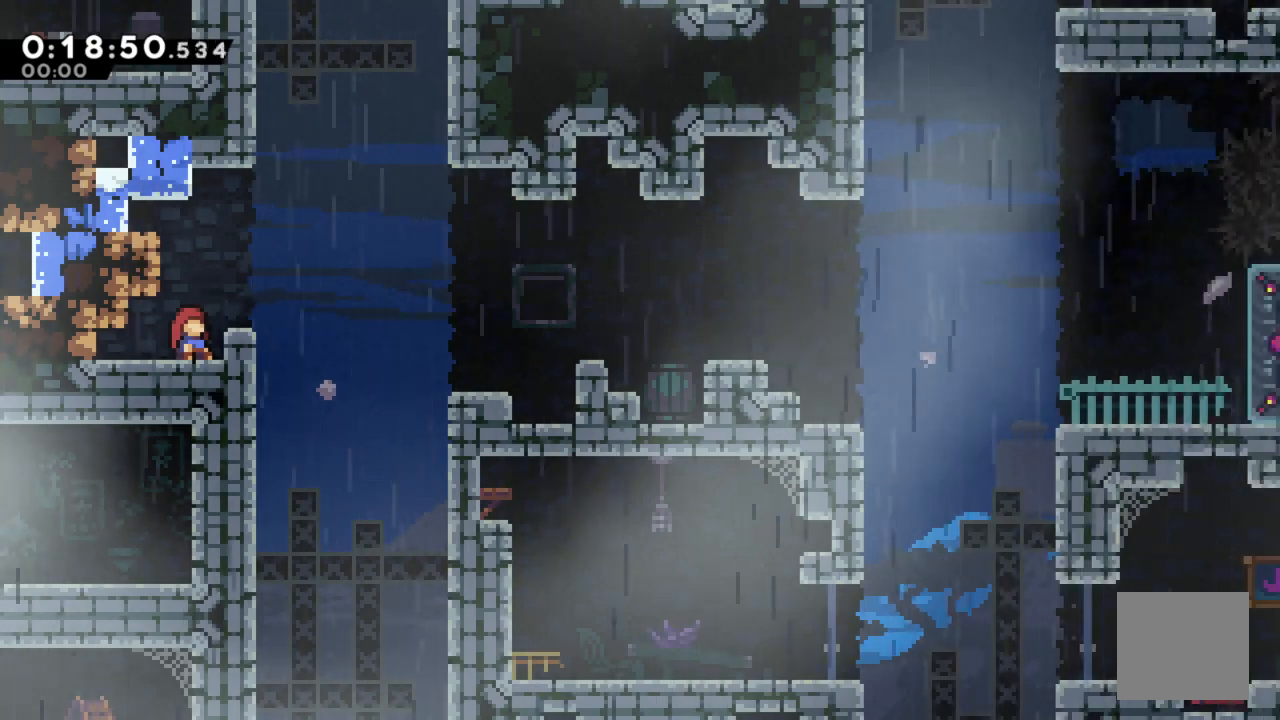
{"buttons": [], "left_stick": "center", "right_stick": "center", "events": []}
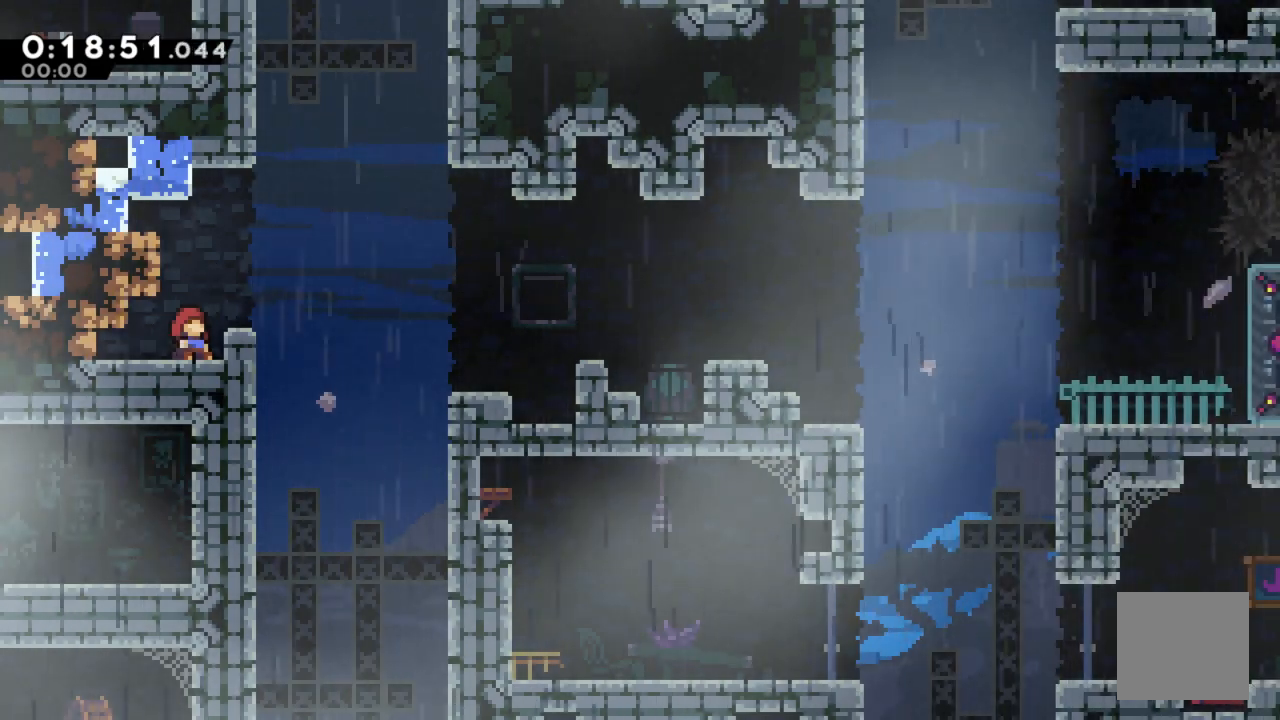
{"buttons": [], "left_stick": "center", "right_stick": "center", "events": []}
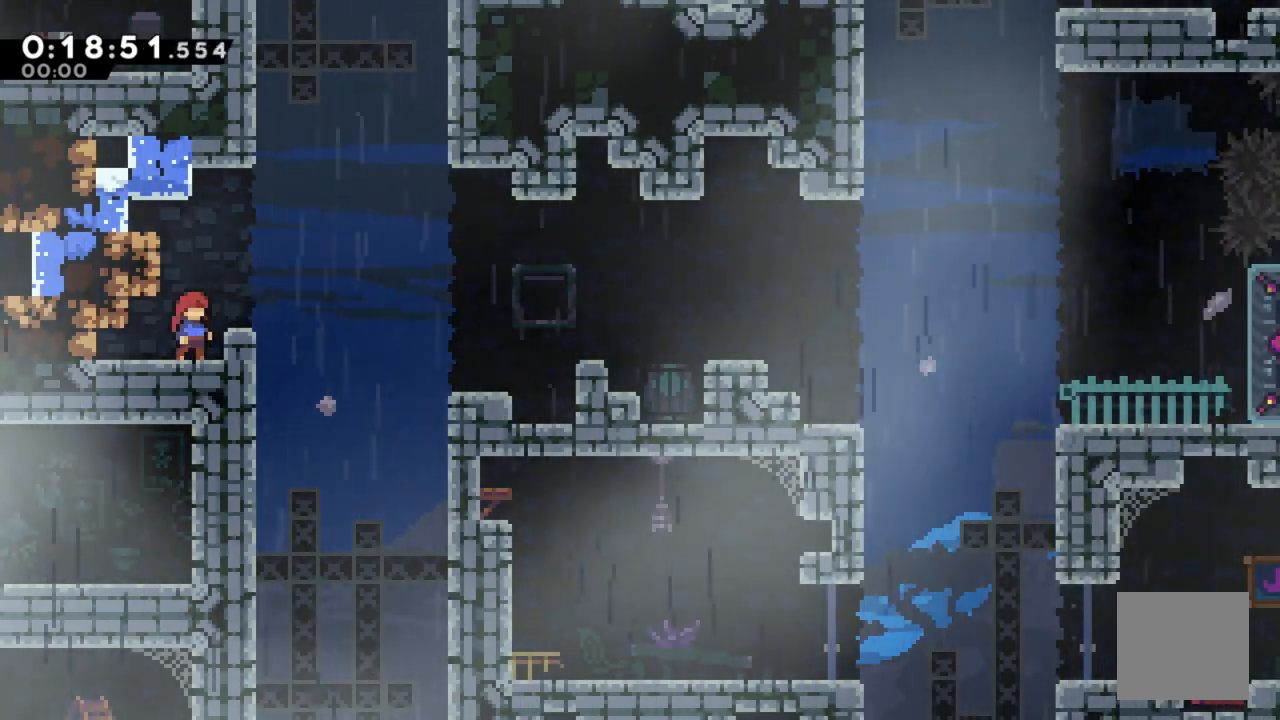
{"buttons": ["DPAD_RIGHT"], "left_stick": "center", "right_stick": "center", "events": [[167, "A", "down"], [367, "DPAD_RIGHT", "down"], [383, "A", "up"]]}
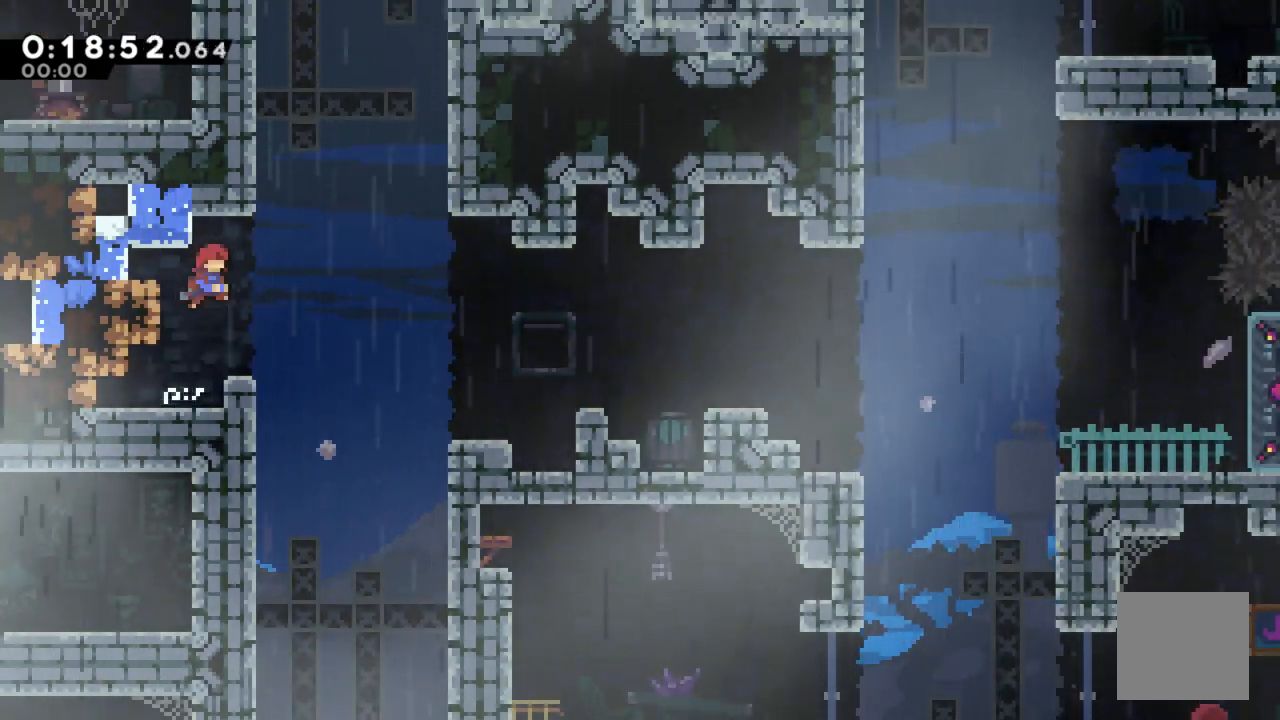
{"buttons": ["A"], "left_stick": "center", "right_stick": "center", "events": [[117, "DPAD_RIGHT", "up"], [367, "A", "down"]]}
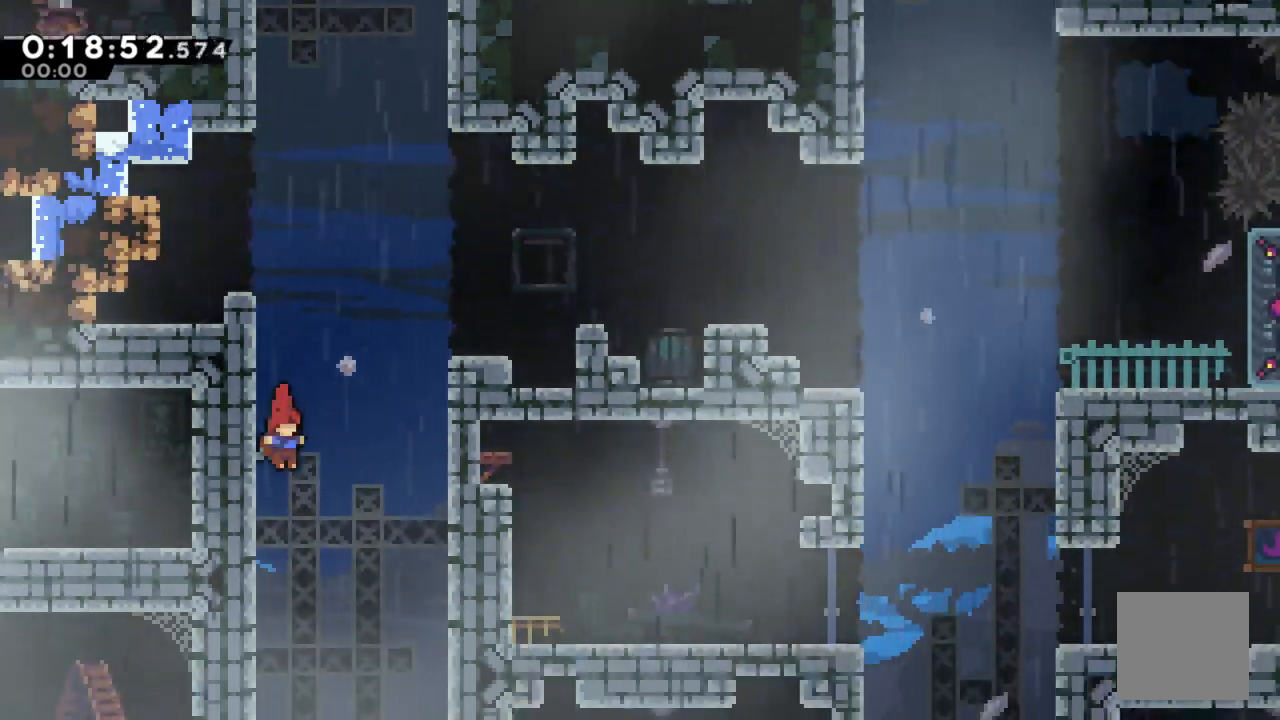
{"buttons": ["A", "R2", "DPAD_UP", "DPAD_LEFT"], "left_stick": "center", "right_stick": "center", "events": [[100, "DPAD_LEFT", "down"], [133, "R2", "down"], [217, "A", "up"], [350, "DPAD_UP", "down"], [450, "A", "down"]]}
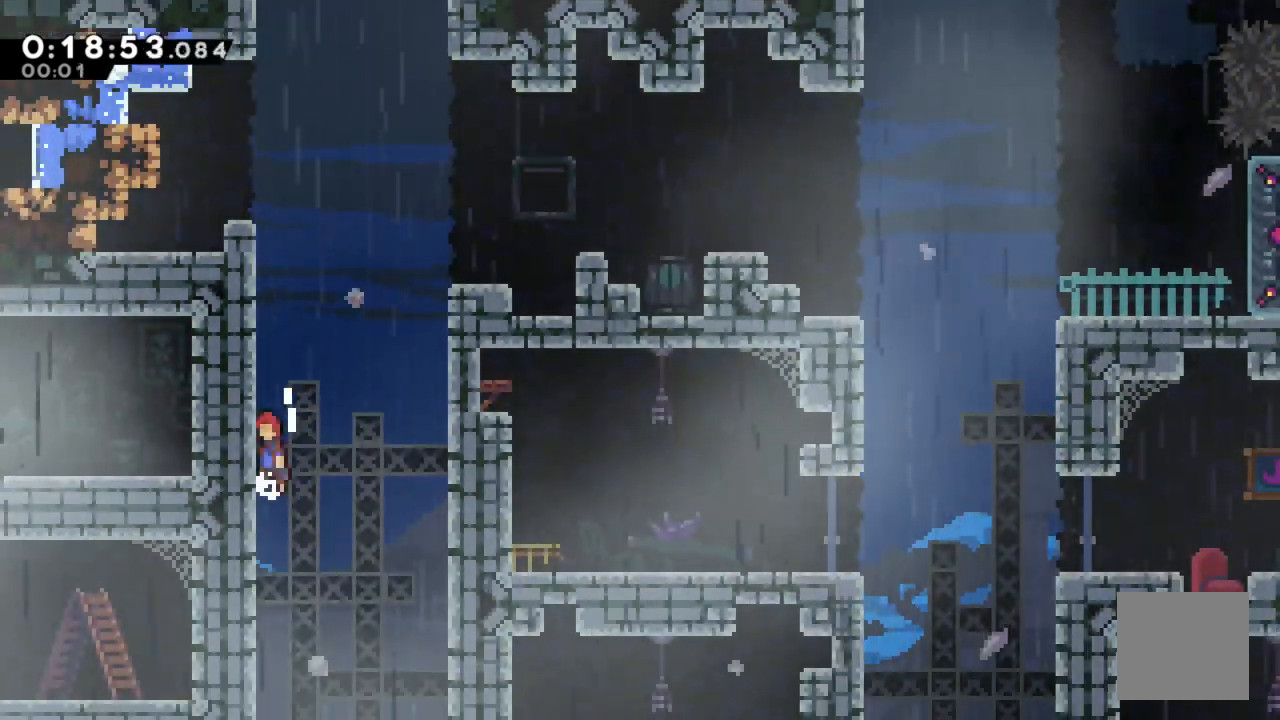
{"buttons": ["R2", "DPAD_UP", "DPAD_LEFT"], "left_stick": "center", "right_stick": "center", "events": [[133, "A", "up"], [233, "A", "down"], [450, "A", "up"]]}
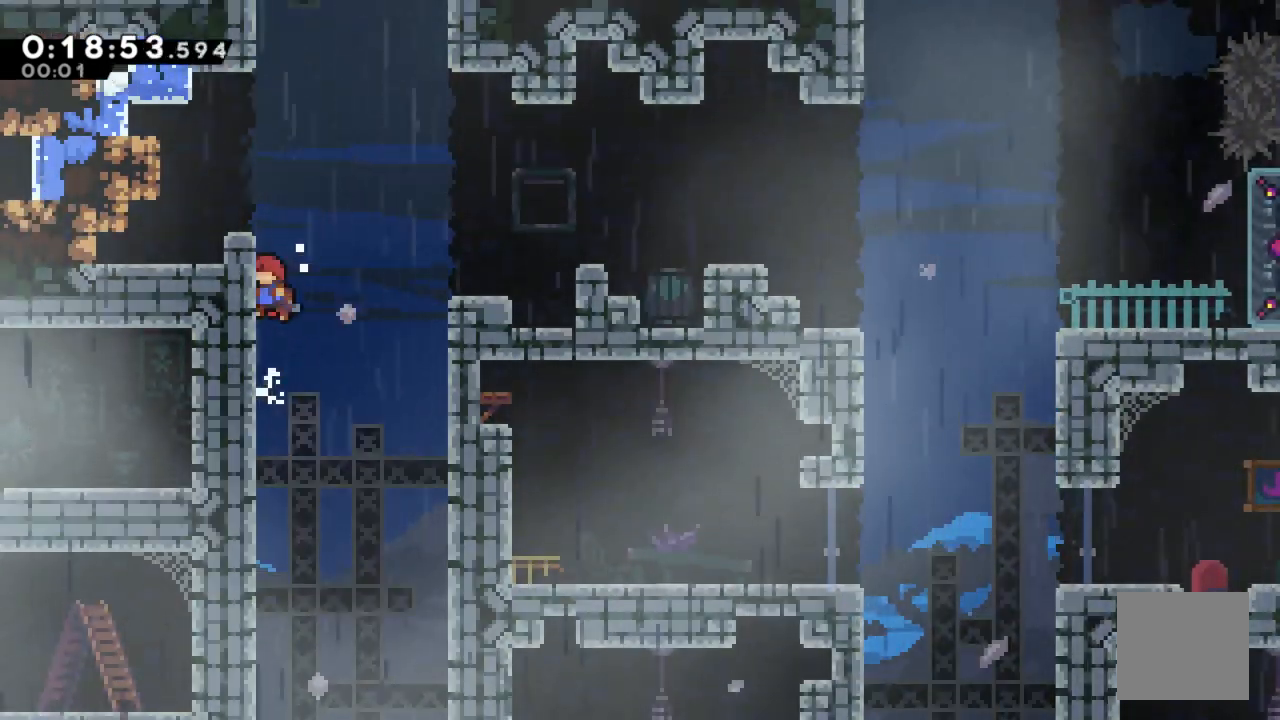
{"buttons": [], "left_stick": "center", "right_stick": "center", "events": [[33, "A", "down"], [200, "A", "up"], [250, "A", "down"], [417, "A", "up"], [450, "DPAD_UP", "up"], [467, "DPAD_LEFT", "up"], [483, "R2", "up"]]}
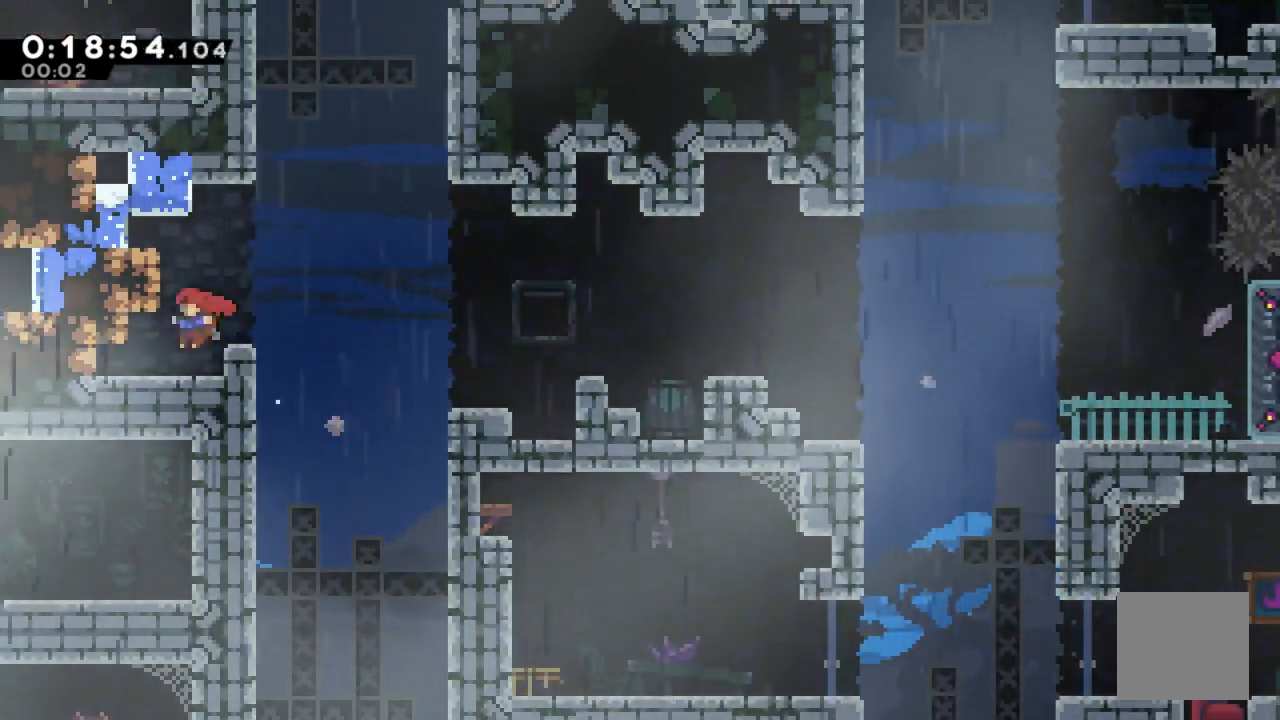
{"buttons": ["A", "DPAD_UP", "DPAD_RIGHT"], "left_stick": "center", "right_stick": "center", "events": [[250, "A", "down"], [267, "DPAD_RIGHT", "down"], [400, "DPAD_UP", "down"]]}
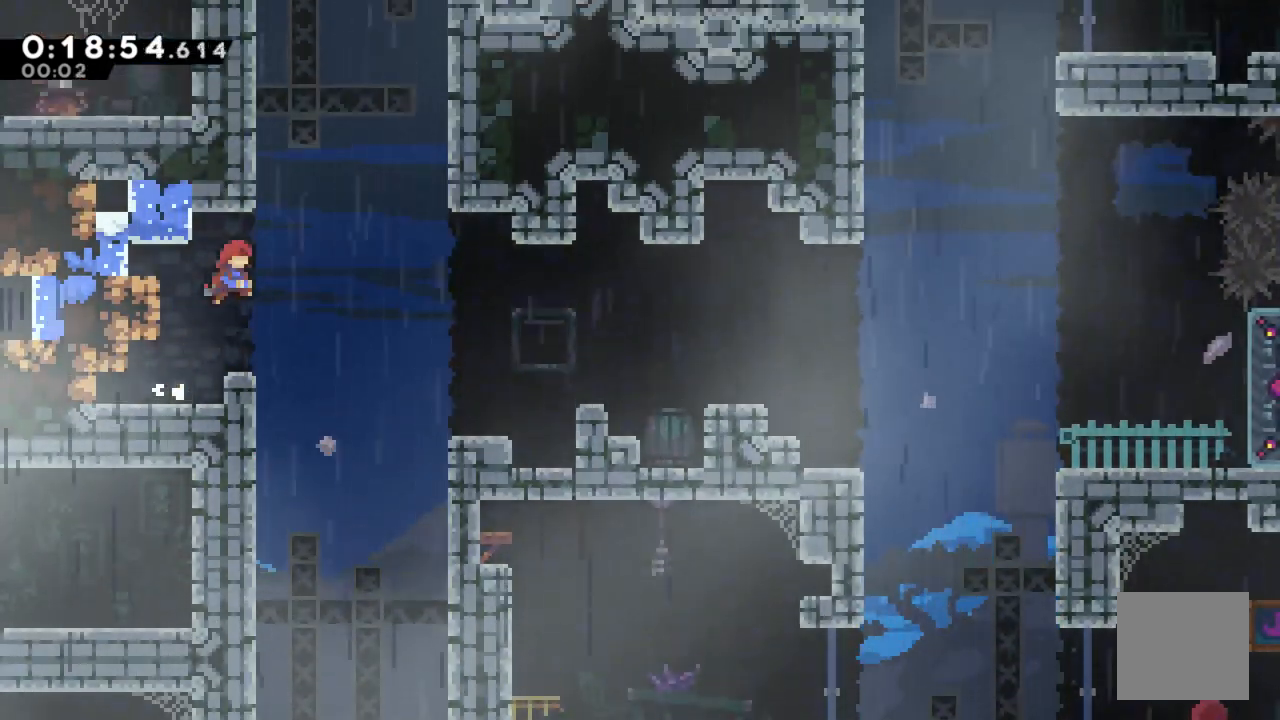
{"buttons": ["R2", "DPAD_UP", "DPAD_LEFT"], "left_stick": "center", "right_stick": "center", "events": [[67, "DPAD_RIGHT", "up"], [117, "X", "down"], [150, "A", "up"], [333, "R2", "down"], [383, "X", "up"], [400, "DPAD_LEFT", "down"]]}
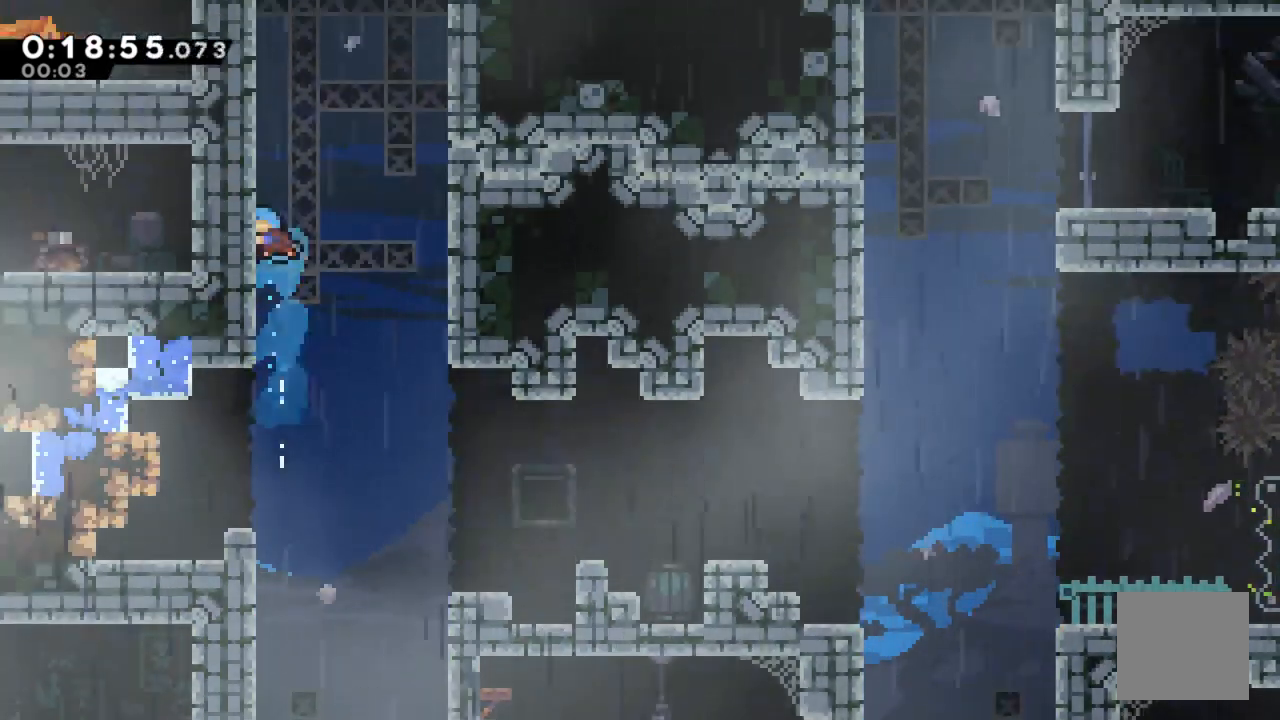
{"buttons": ["A", "R2", "DPAD_UP", "DPAD_LEFT"], "left_stick": "center", "right_stick": "center", "events": [[117, "A", "down"], [383, "A", "up"], [467, "A", "down"]]}
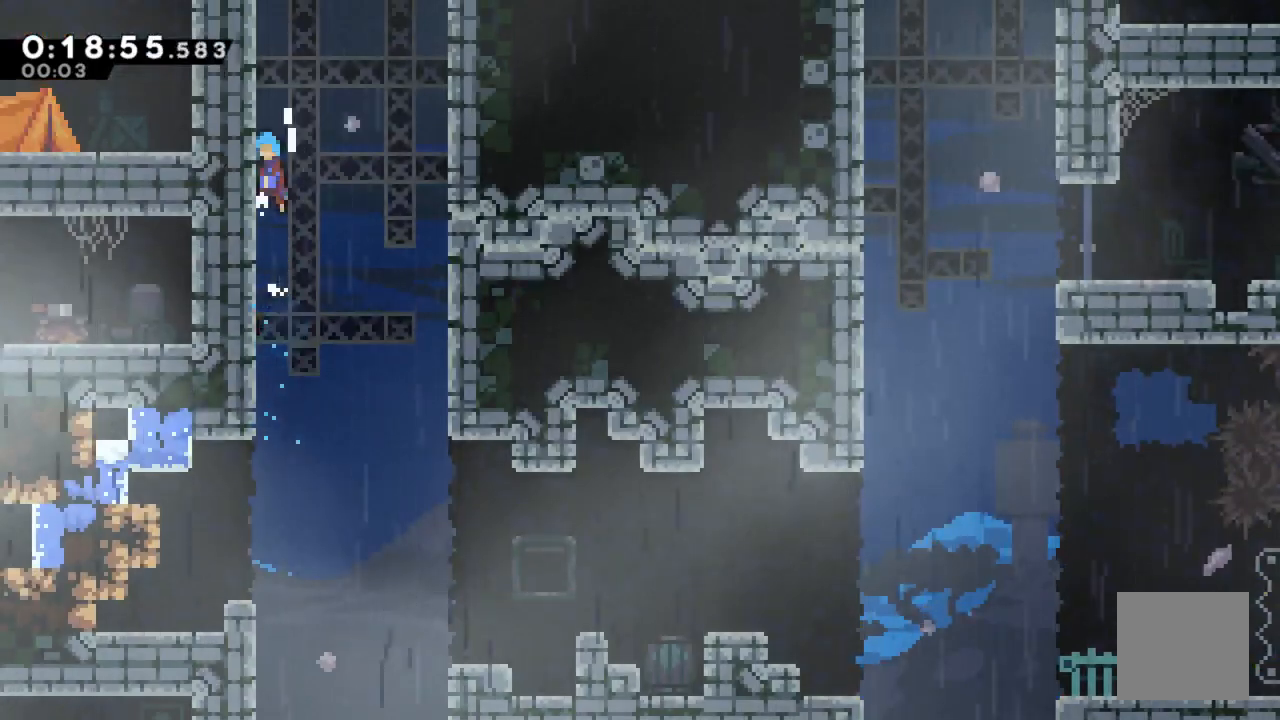
{"buttons": ["A", "R2", "DPAD_UP", "DPAD_LEFT"], "left_stick": "center", "right_stick": "center", "events": [[217, "A", "up"], [300, "A", "down"]]}
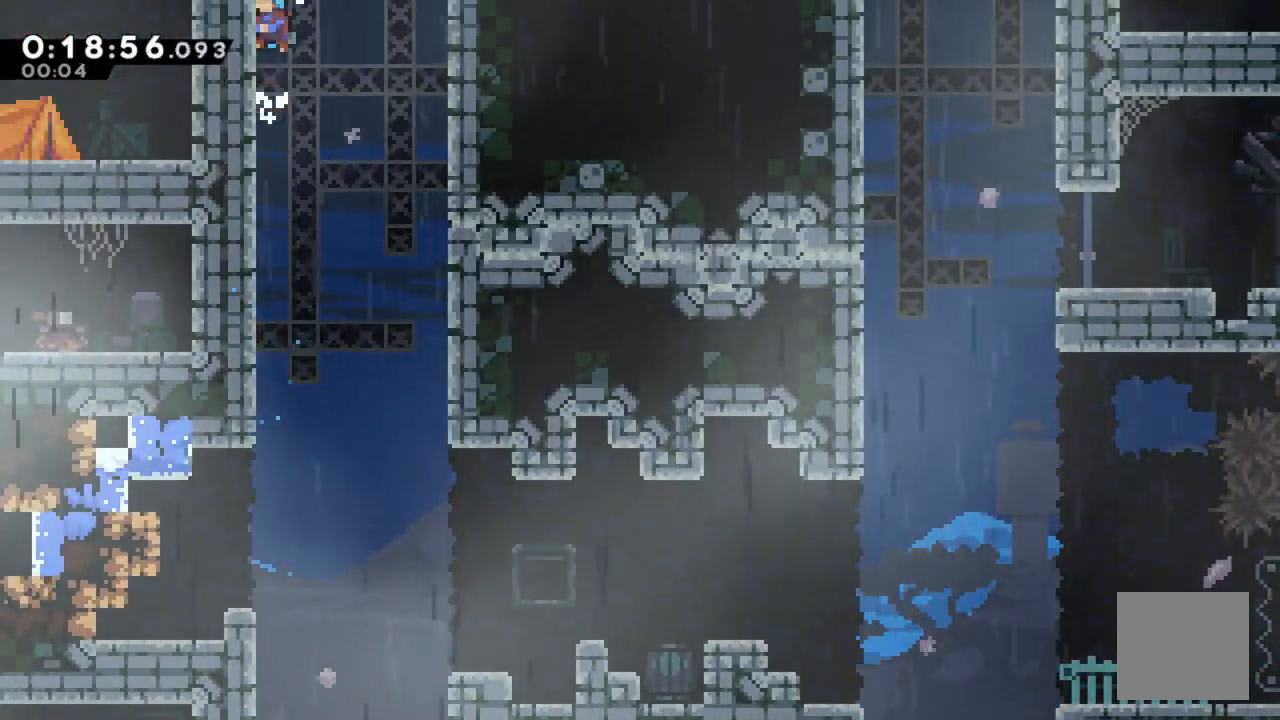
{"buttons": ["R2", "DPAD_UP", "DPAD_LEFT"], "left_stick": "center", "right_stick": "center", "events": [[50, "A", "up"], [117, "A", "down"], [433, "A", "up"]]}
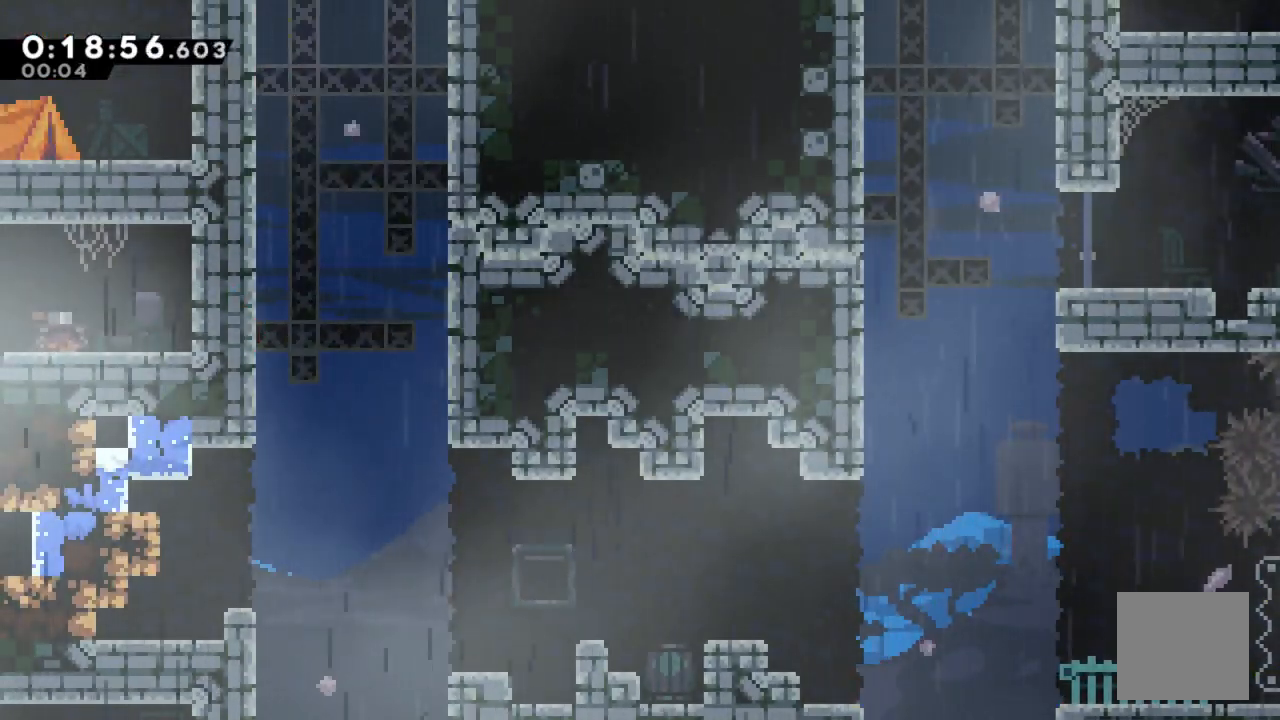
{"buttons": ["A", "R2", "DPAD_RIGHT"], "left_stick": "center", "right_stick": "center", "events": [[150, "DPAD_LEFT", "up"], [167, "A", "down"], [200, "DPAD_RIGHT", "down"], [200, "DPAD_UP", "up"]]}
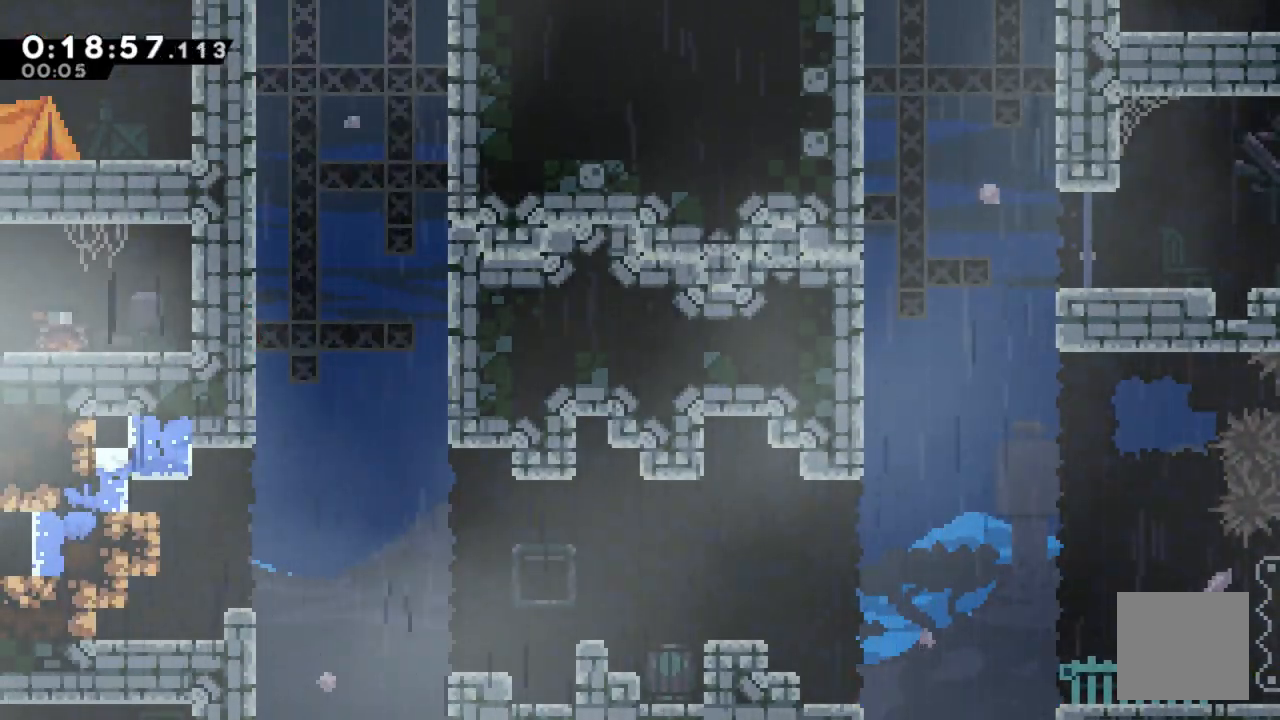
{"buttons": ["DPAD_RIGHT"], "left_stick": "center", "right_stick": "center", "events": [[417, "A", "up"], [467, "R2", "up"]]}
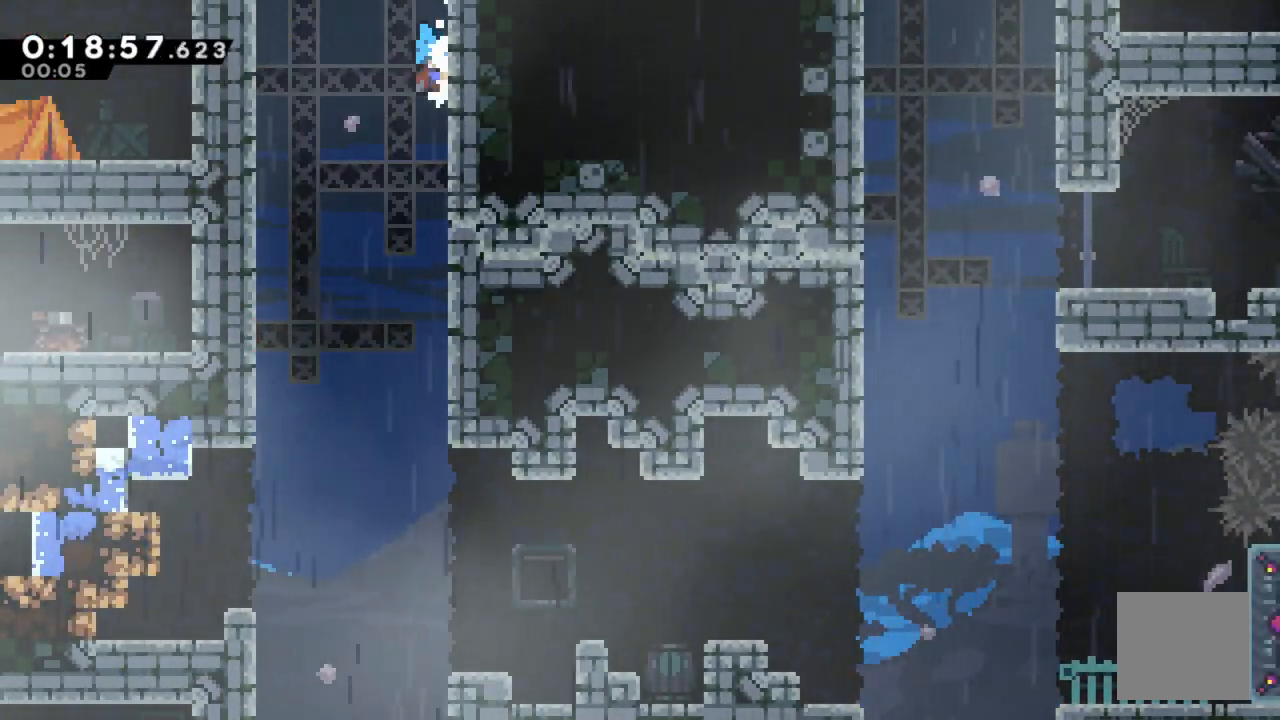
{"buttons": ["DPAD_RIGHT"], "left_stick": "center", "right_stick": "center", "events": [[67, "DPAD_RIGHT", "up"], [467, "DPAD_RIGHT", "down"]]}
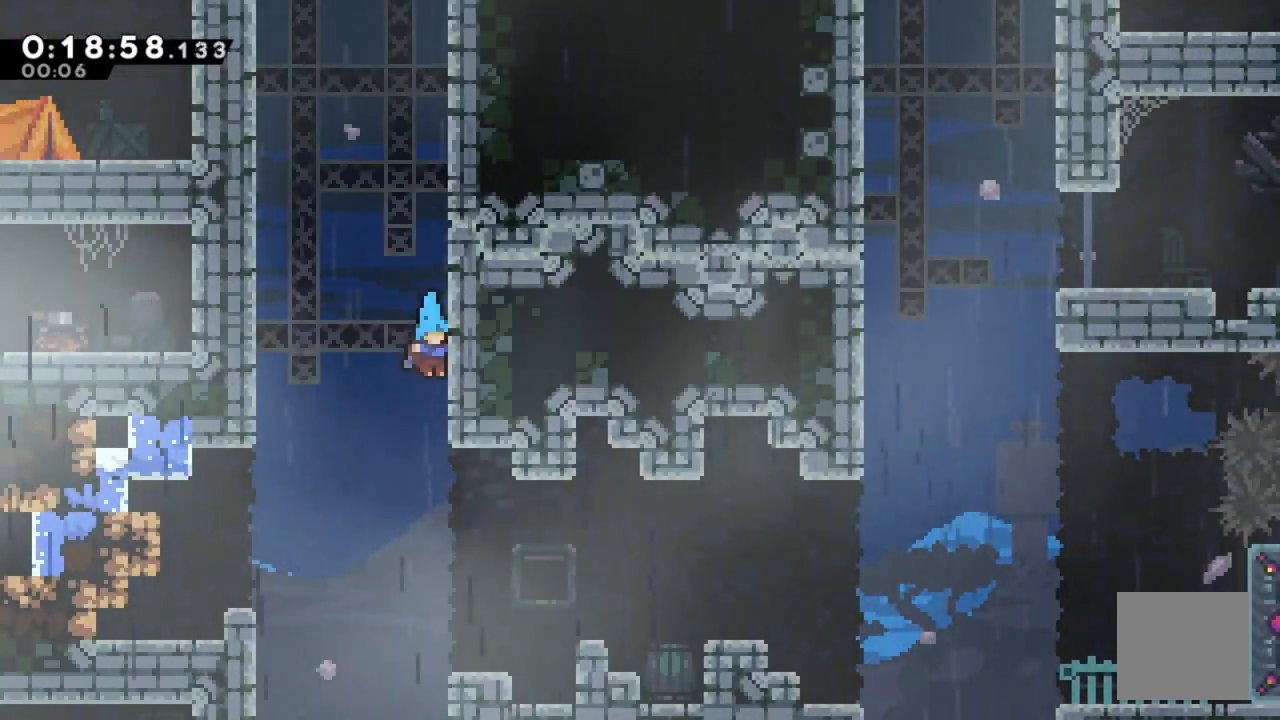
{"buttons": ["DPAD_RIGHT"], "left_stick": "center", "right_stick": "center", "events": []}
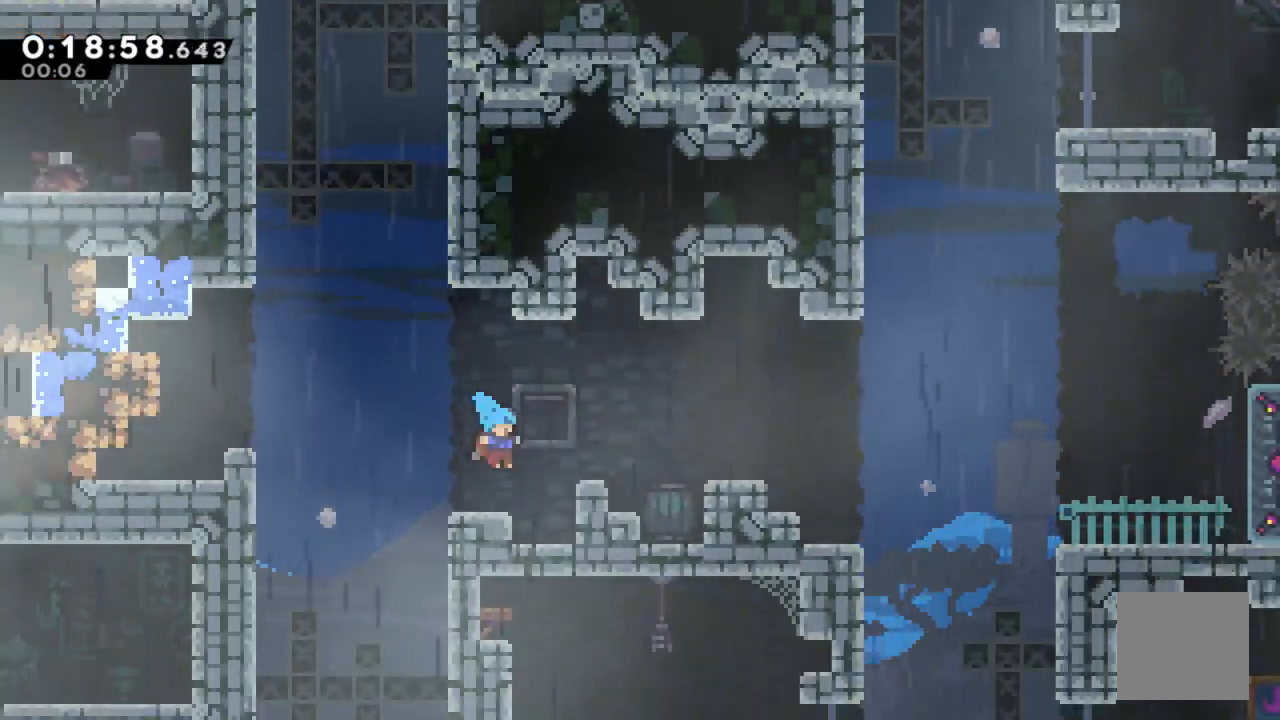
{"buttons": ["DPAD_DOWN"], "left_stick": "center", "right_stick": "down", "events": [[50, "right_stick", "down-left"], [300, "DPAD_RIGHT", "up"], [433, "DPAD_DOWN", "down"], [467, "right_stick", "down"]]}
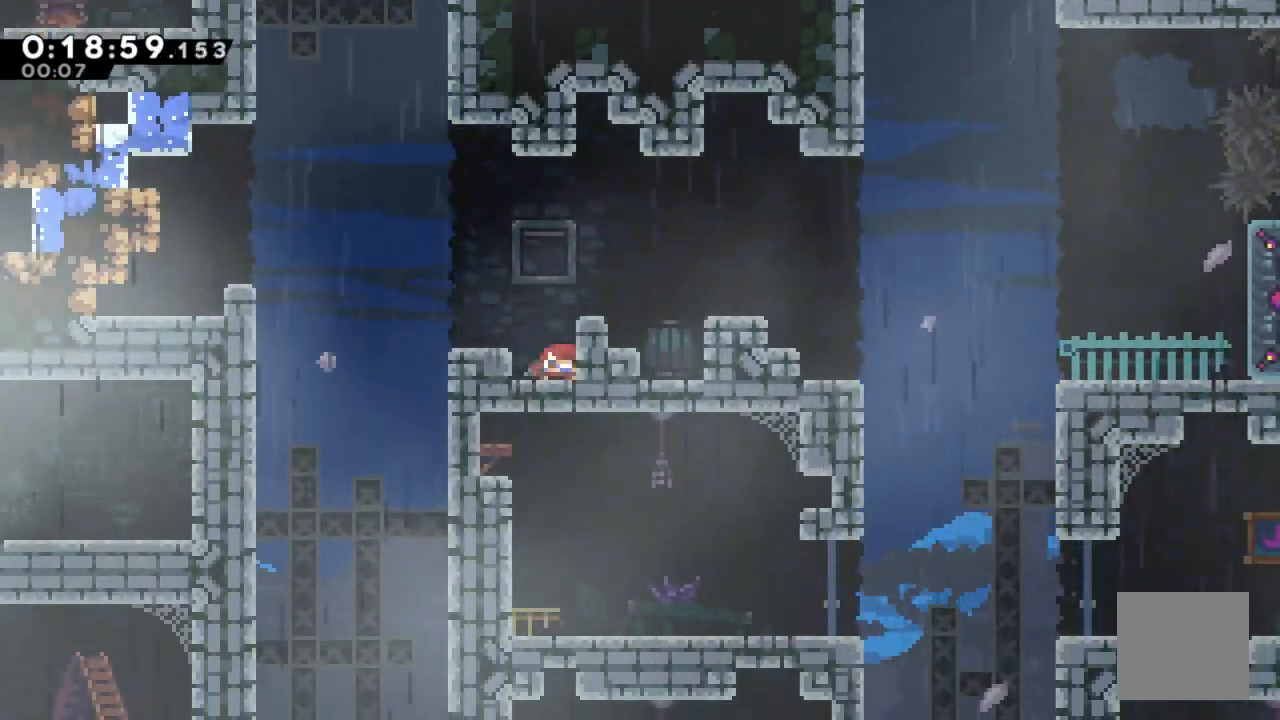
{"buttons": ["DPAD_LEFT"], "left_stick": "center", "right_stick": "center", "events": [[233, "DPAD_LEFT", "down"], [250, "DPAD_DOWN", "up"], [250, "right_stick", "center"], [333, "A", "down"], [500, "A", "up"]]}
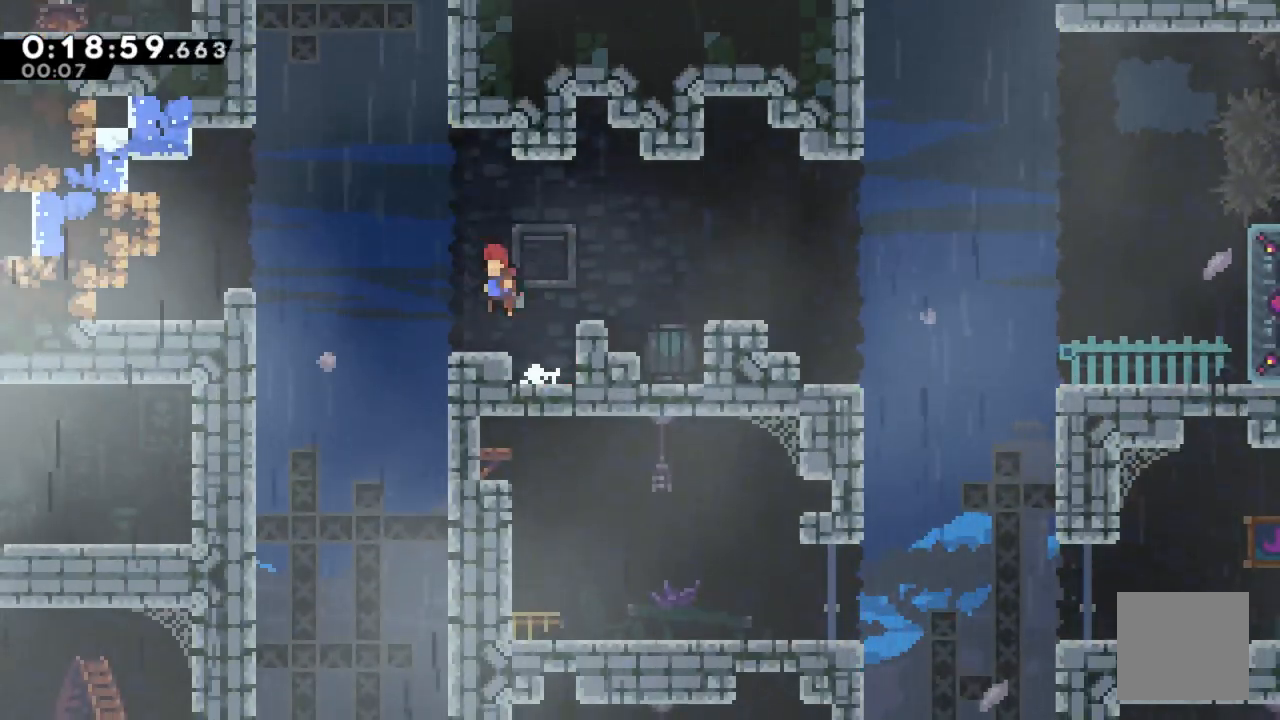
{"buttons": ["DPAD_LEFT"], "left_stick": "center", "right_stick": "down-left", "events": [[233, "DPAD_LEFT", "up"], [300, "right_stick", "down-left"], [483, "DPAD_LEFT", "down"]]}
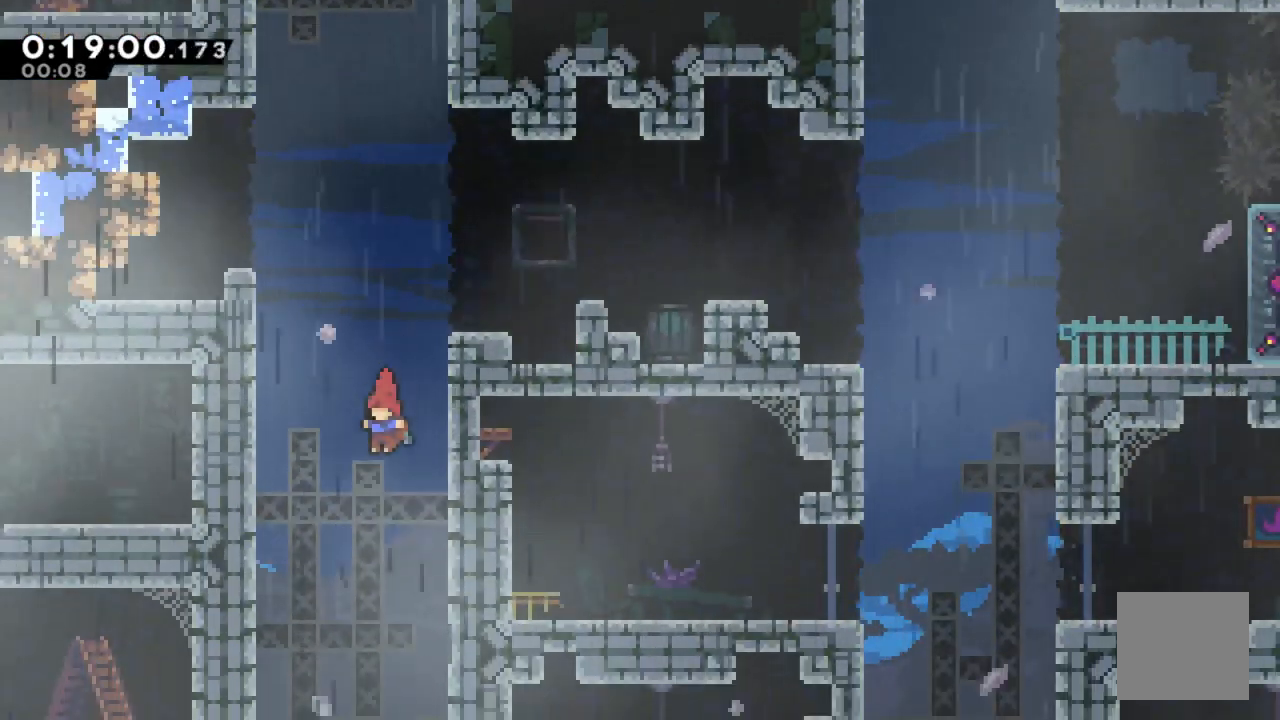
{"buttons": ["DPAD_LEFT"], "left_stick": "center", "right_stick": "center", "events": [[417, "right_stick", "center"]]}
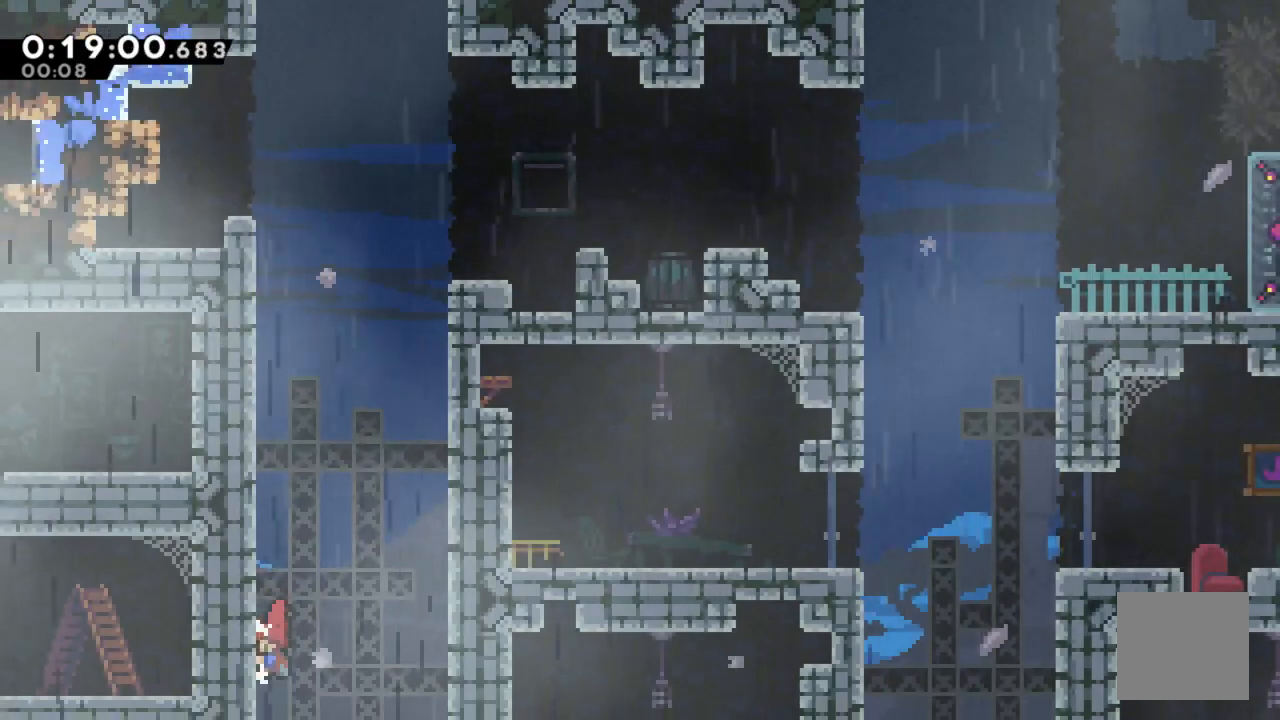
{"buttons": ["A", "DPAD_LEFT"], "left_stick": "center", "right_stick": "center", "events": [[233, "A", "down"]]}
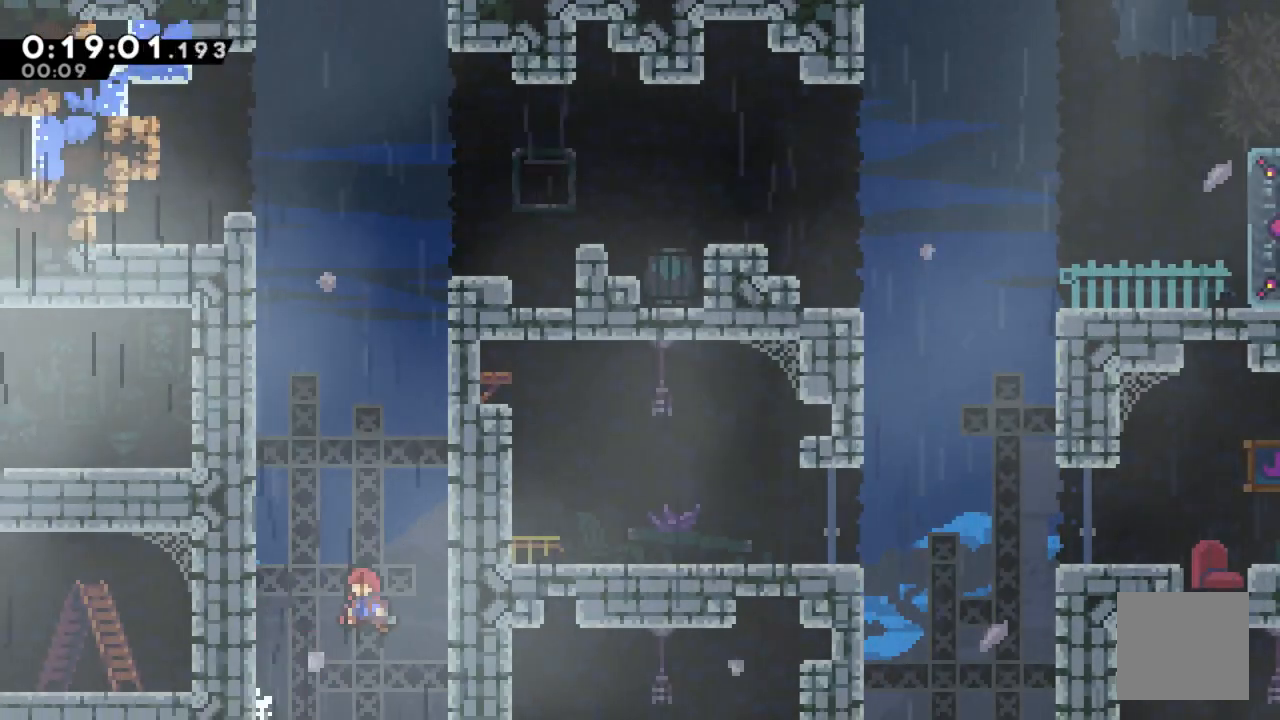
{"buttons": ["R2", "DPAD_DOWN"], "left_stick": "center", "right_stick": "center", "events": [[283, "R2", "down"], [383, "A", "up"], [450, "DPAD_LEFT", "up"], [483, "DPAD_DOWN", "down"]]}
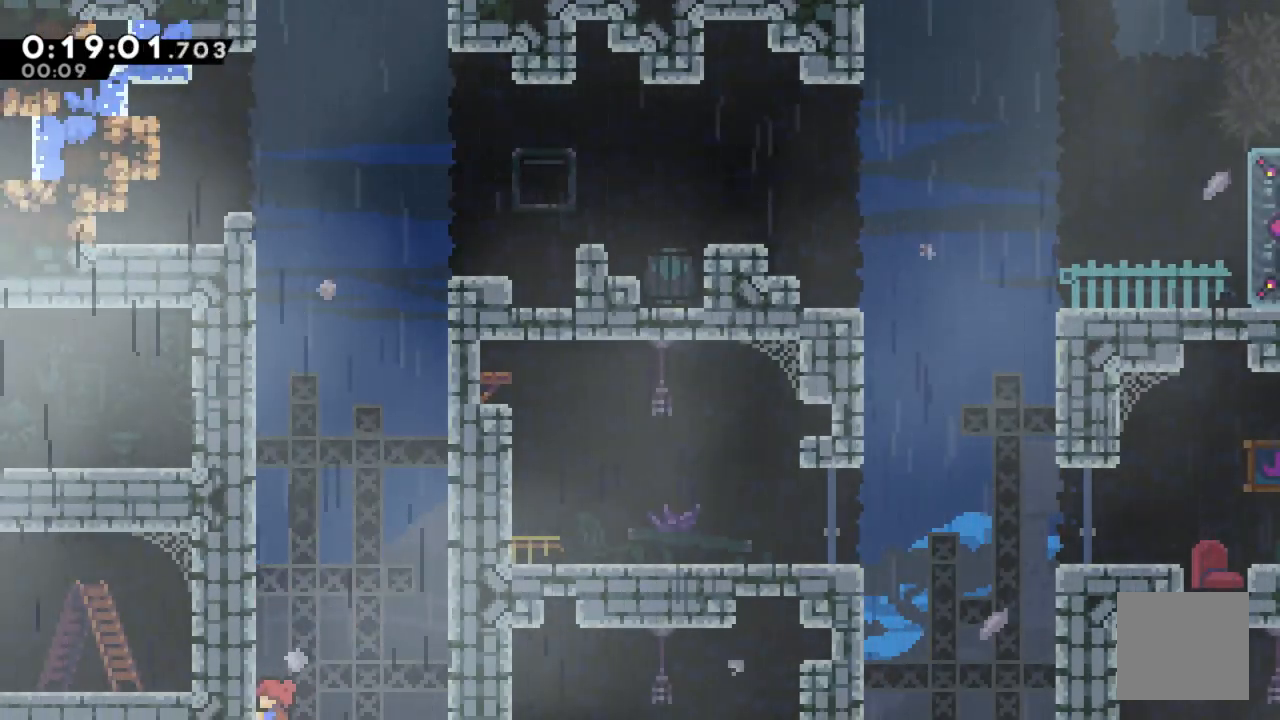
{"buttons": ["R2", "DPAD_RIGHT"], "left_stick": "center", "right_stick": "center", "events": [[117, "DPAD_RIGHT", "down"], [200, "DPAD_DOWN", "up"]]}
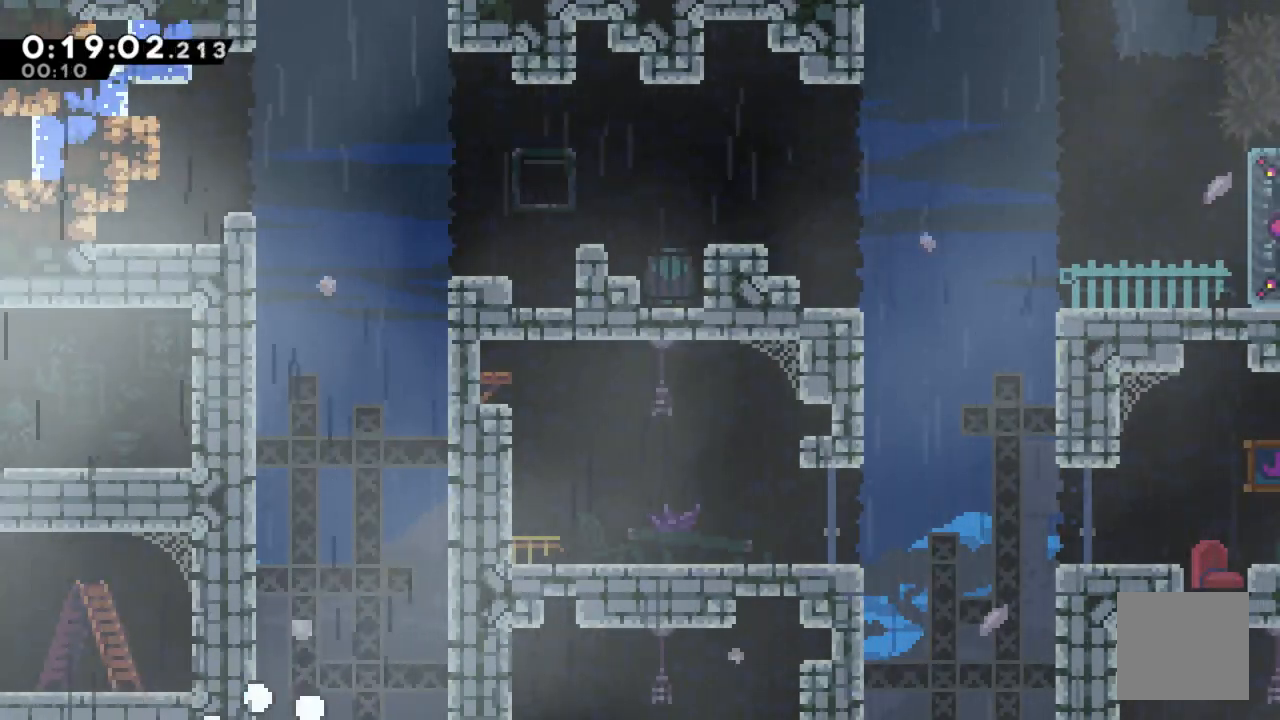
{"buttons": [], "left_stick": "center", "right_stick": "center", "events": [[17, "DPAD_RIGHT", "up"], [167, "R2", "up"]]}